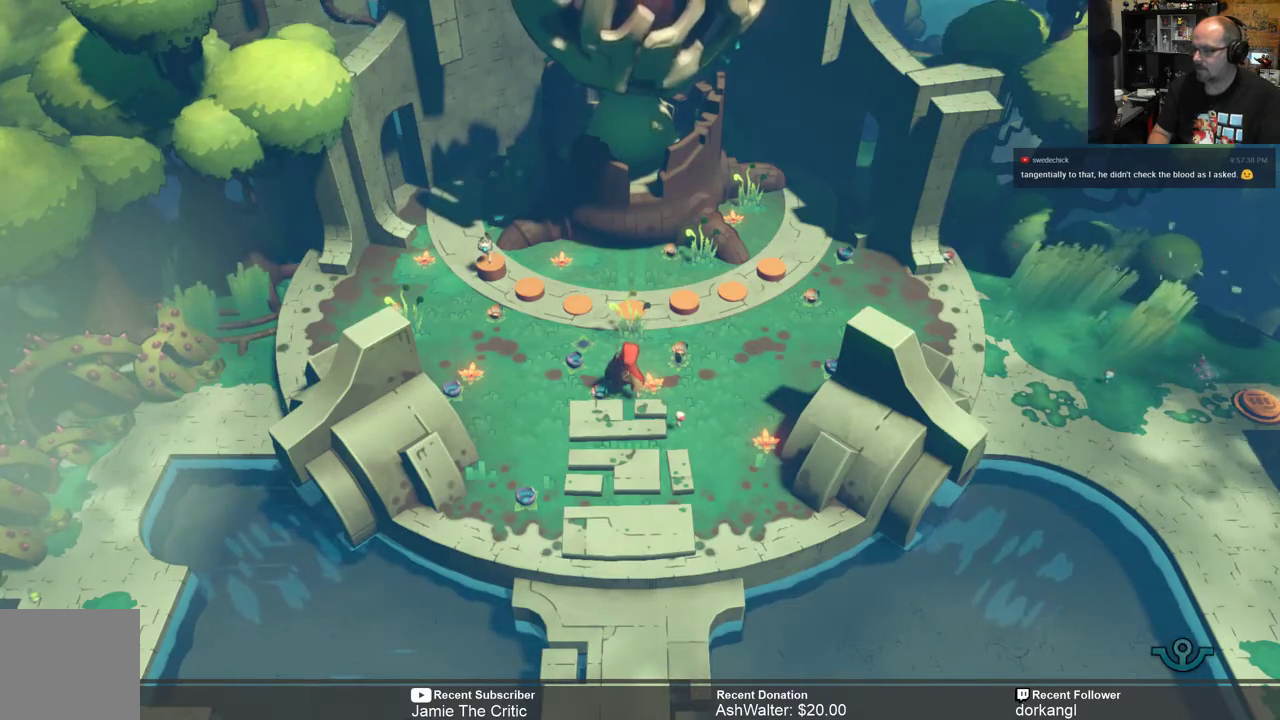
Gameplay with a controller (Xbox layout); each line is a JSON object with the inputs held at the frame after it. "events" lists button and stick changes between this image and that frame as [ms after this image, input, new state], when the widget could be followed in between. Not read: SHARE.
{"buttons": ["R2"], "left_stick": "up-left", "right_stick": "center", "events": [[350, "R2", "down"], [450, "left_stick", "up-left"]]}
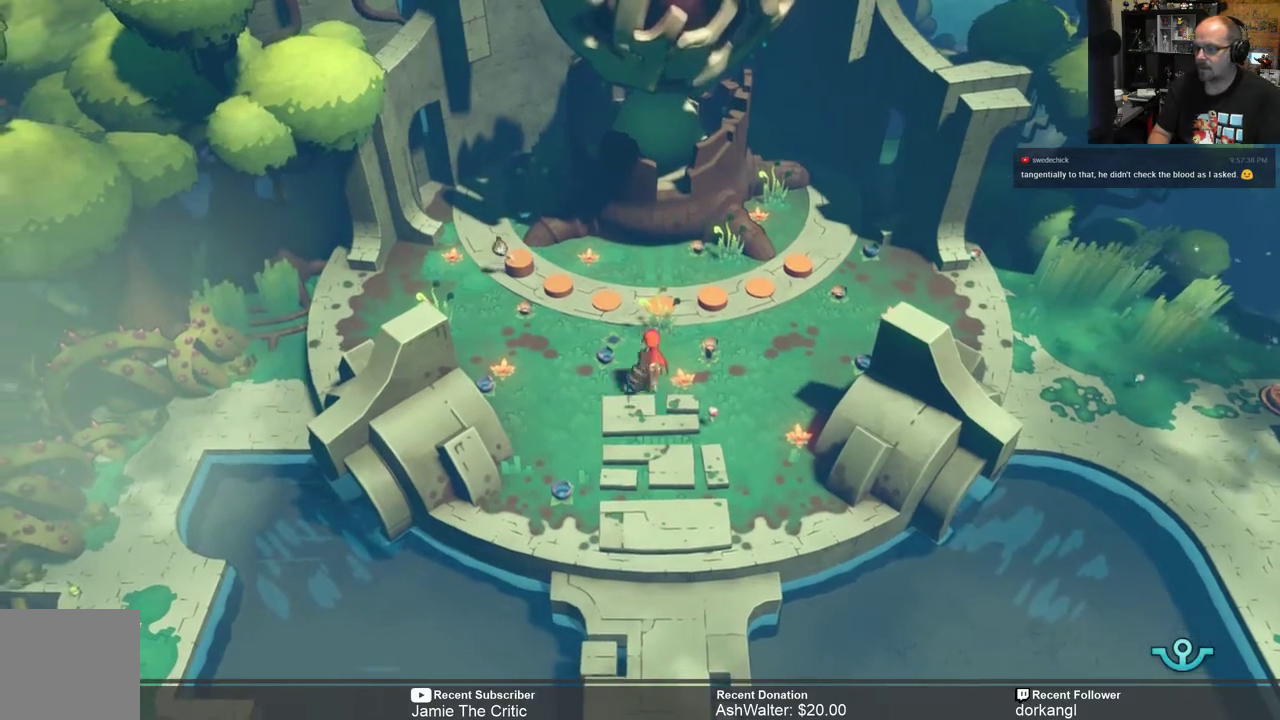
{"buttons": ["R2"], "left_stick": "center", "right_stick": "center", "events": [[350, "left_stick", "up"], [483, "left_stick", "center"]]}
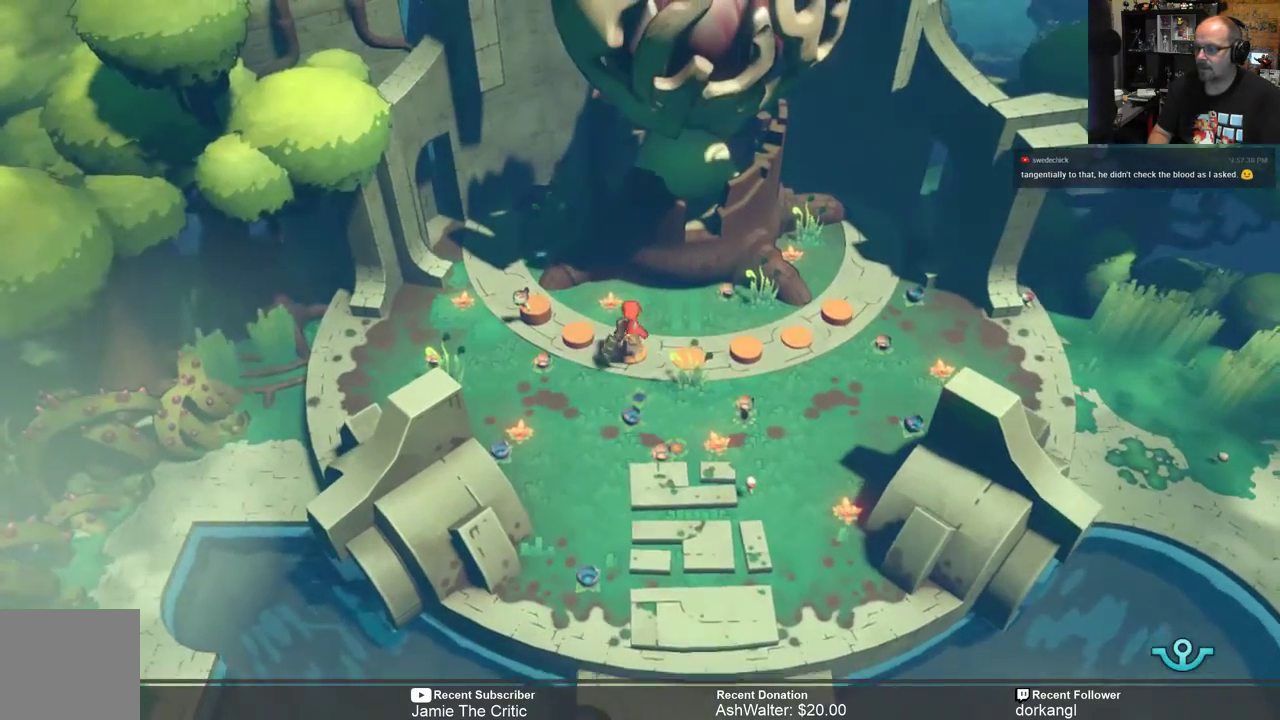
{"buttons": ["R2"], "left_stick": "right", "right_stick": "center", "events": [[467, "left_stick", "right"]]}
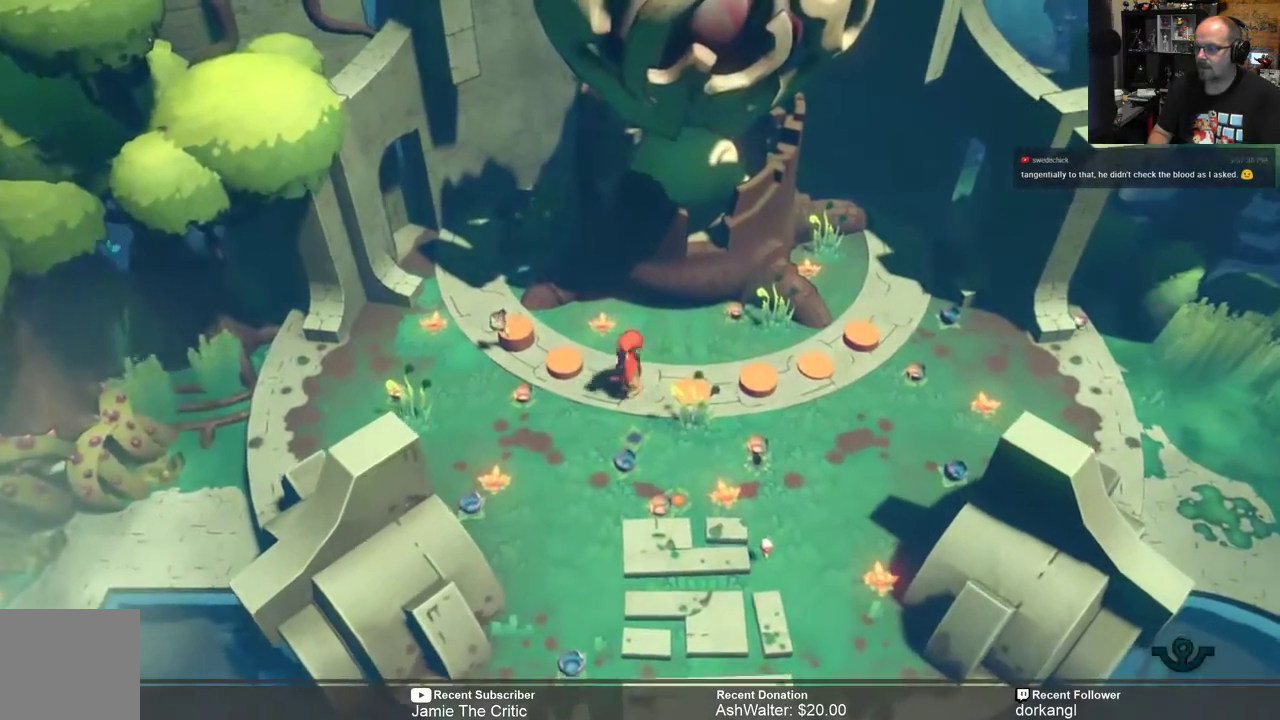
{"buttons": ["R2"], "left_stick": "right", "right_stick": "center", "events": []}
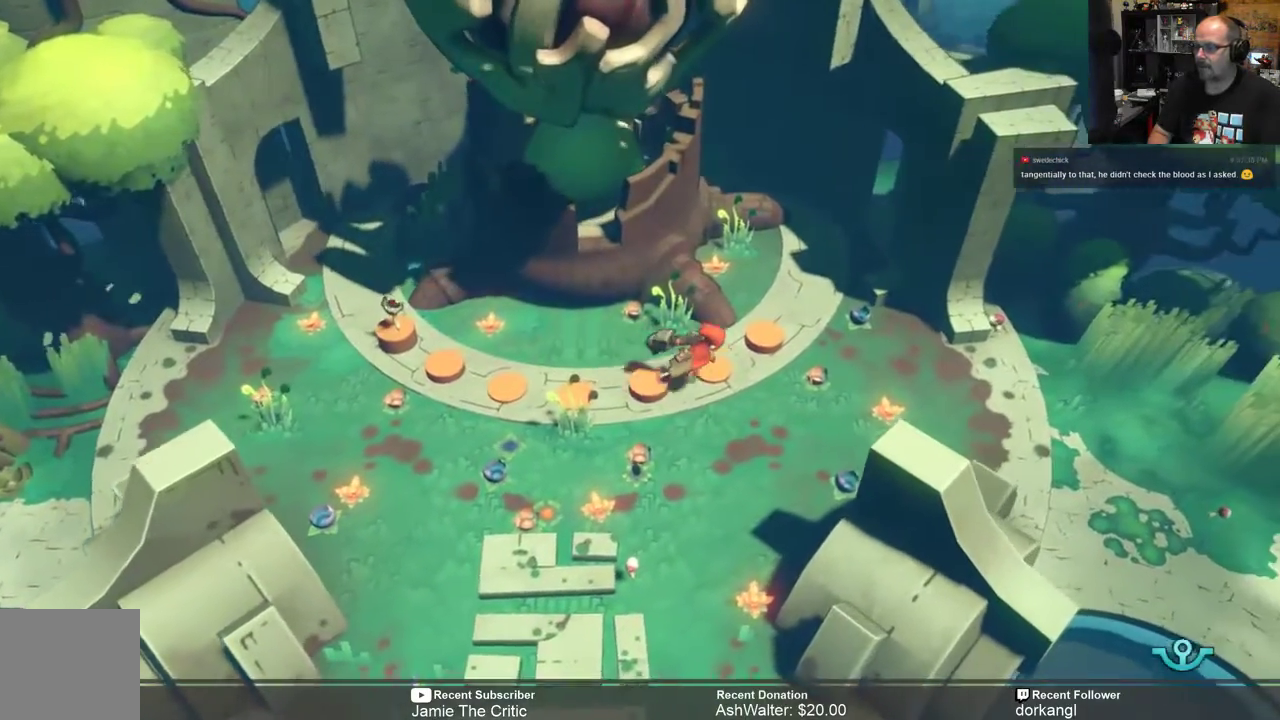
{"buttons": ["R2"], "left_stick": "down", "right_stick": "center", "events": [[167, "left_stick", "down-right"], [467, "left_stick", "down"]]}
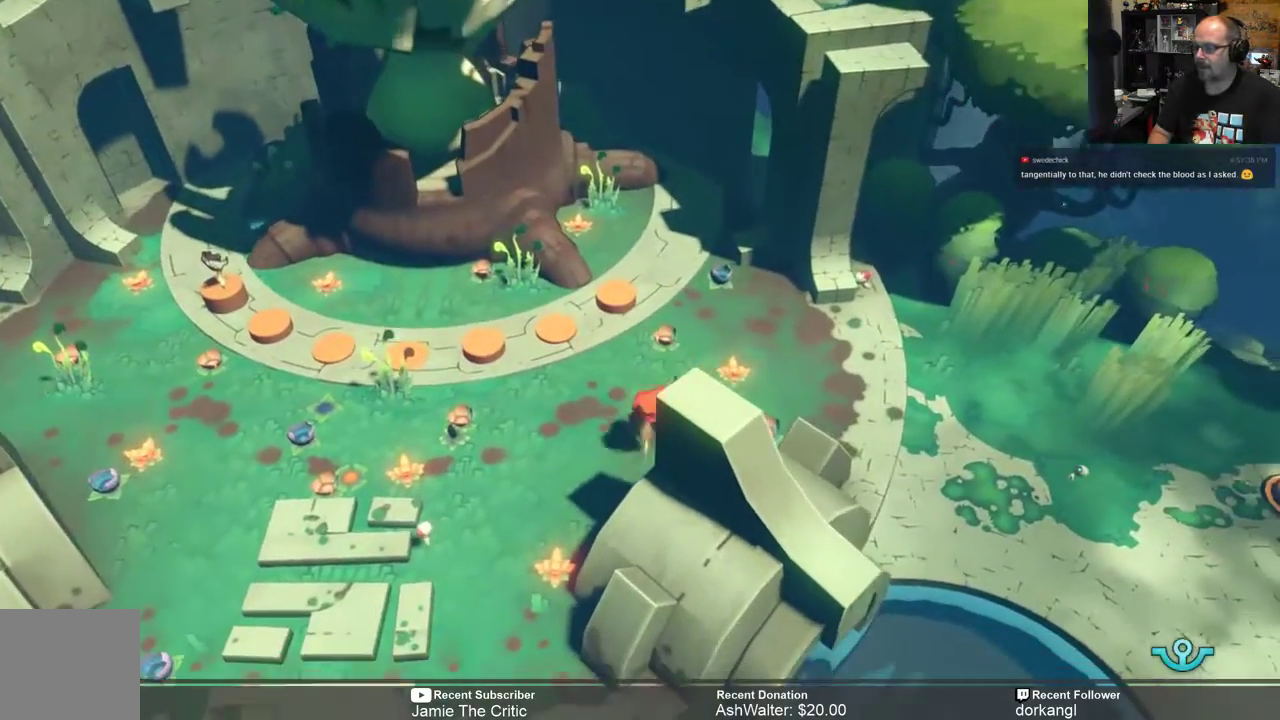
{"buttons": ["R2"], "left_stick": "center", "right_stick": "center", "events": [[133, "left_stick", "center"]]}
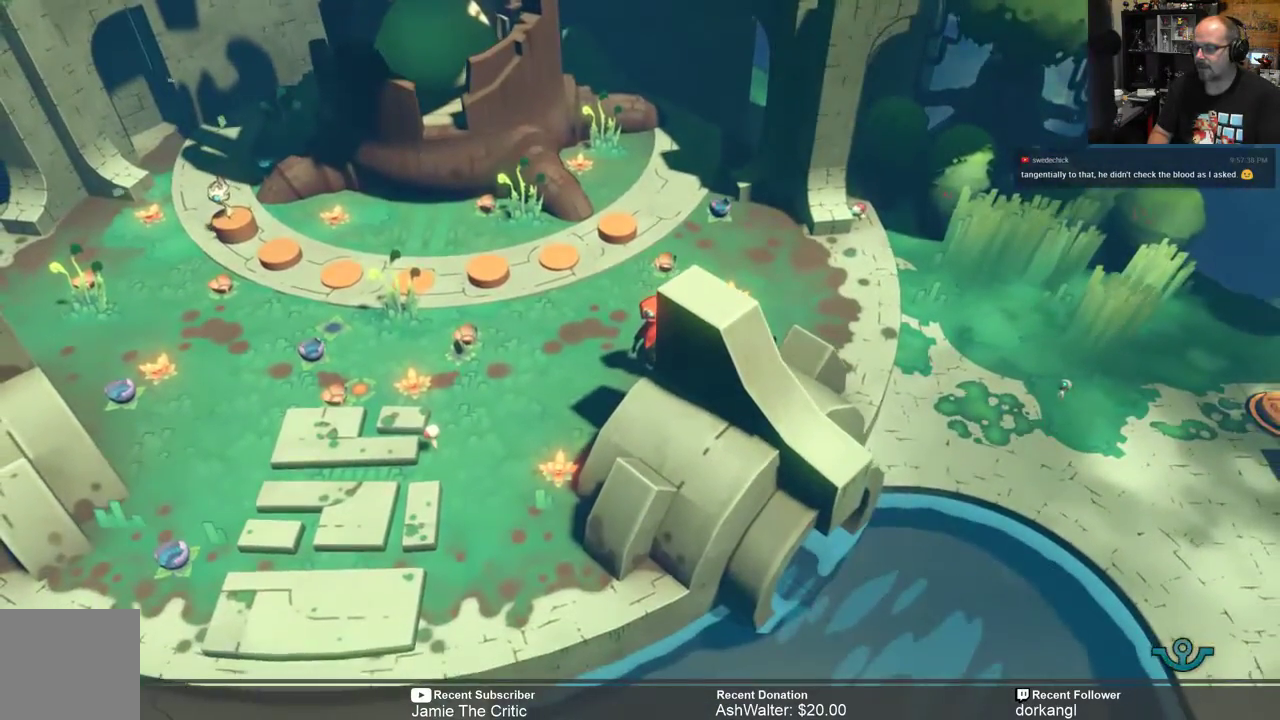
{"buttons": ["R2"], "left_stick": "down-left", "right_stick": "center", "events": [[117, "left_stick", "down-left"]]}
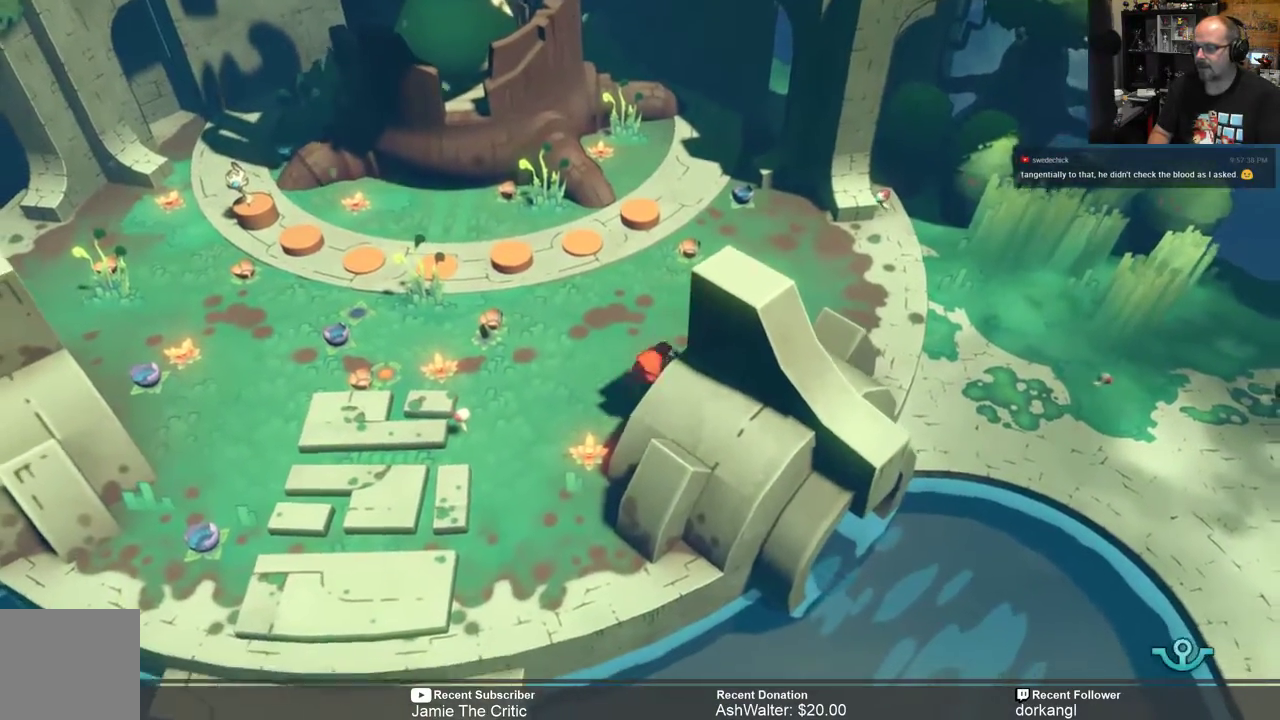
{"buttons": ["R2"], "left_stick": "center", "right_stick": "center", "events": [[83, "left_stick", "center"]]}
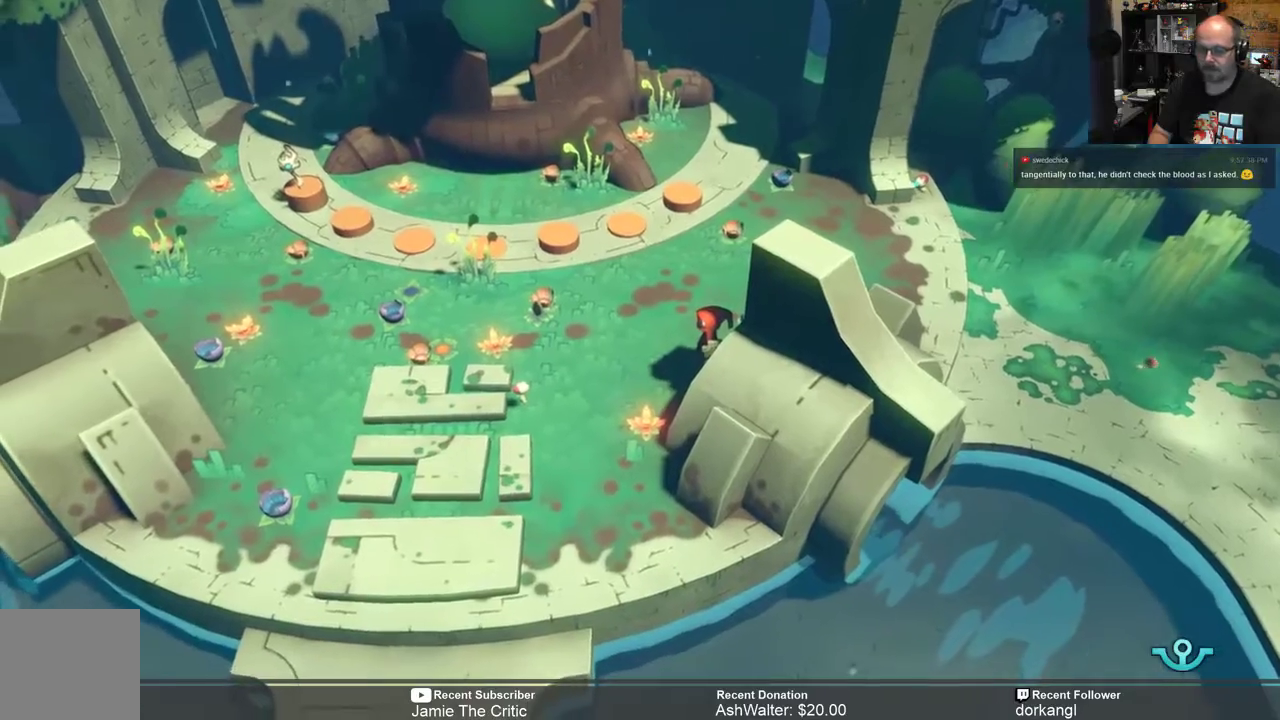
{"buttons": ["R2"], "left_stick": "center", "right_stick": "center", "events": []}
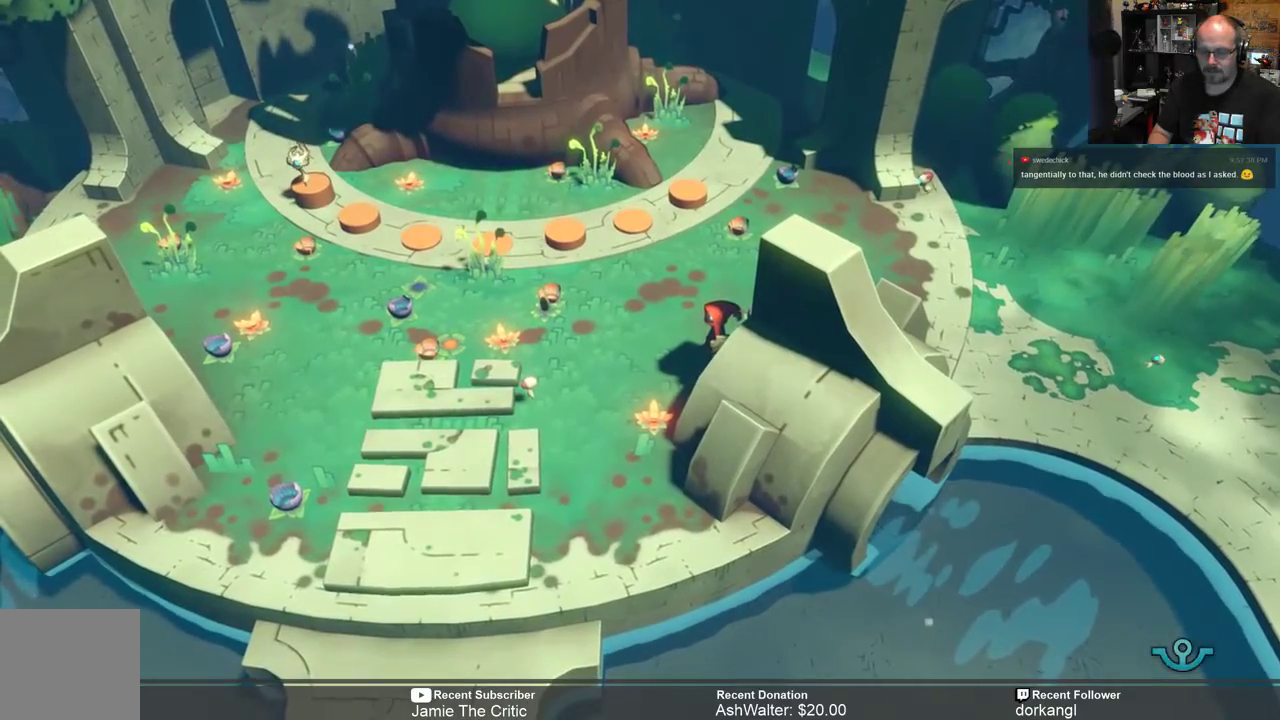
{"buttons": ["R2"], "left_stick": "left", "right_stick": "center", "events": [[417, "left_stick", "left"]]}
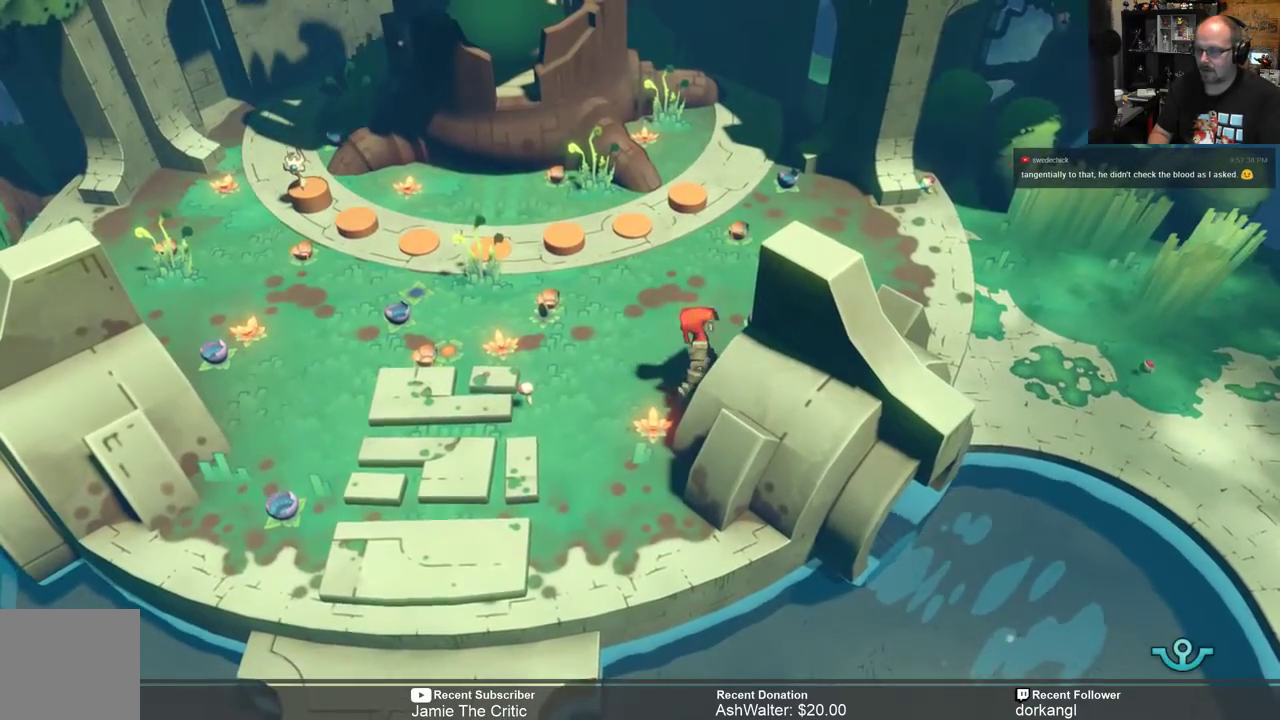
{"buttons": ["R2"], "left_stick": "left", "right_stick": "center", "events": []}
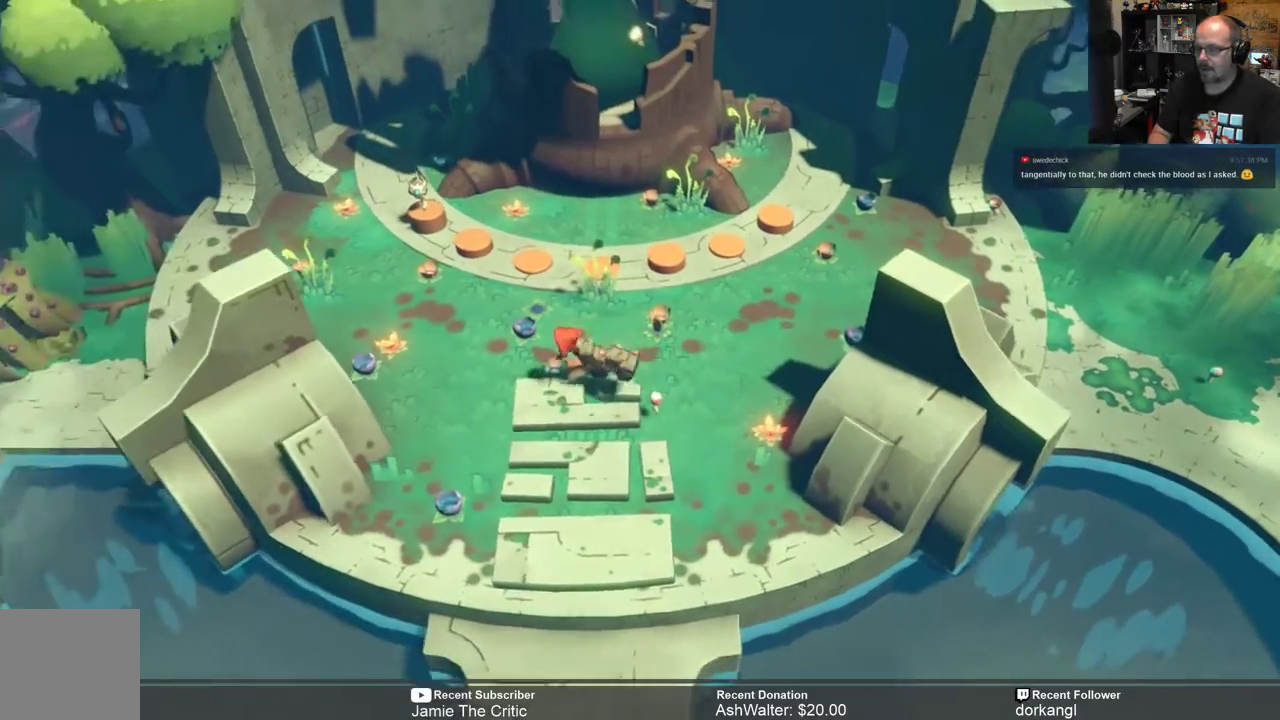
{"buttons": ["R2"], "left_stick": "left", "right_stick": "center", "events": [[67, "left_stick", "center"], [367, "left_stick", "left"]]}
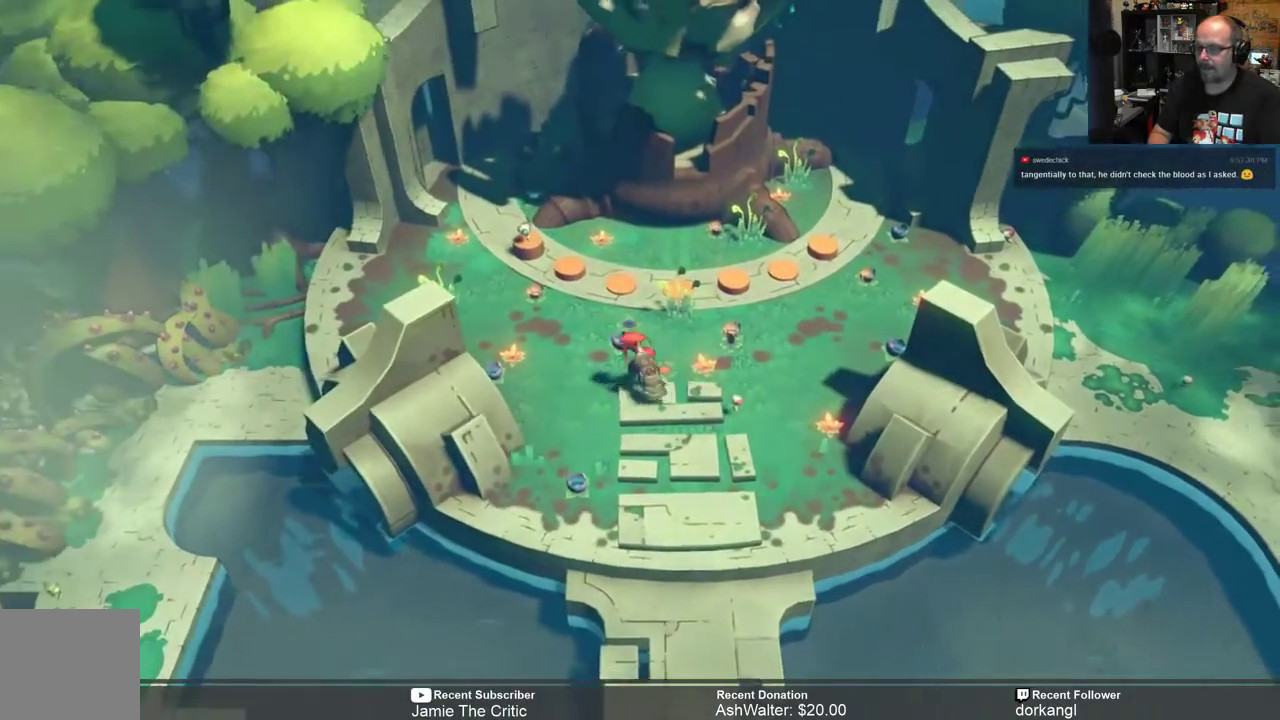
{"buttons": ["R2"], "left_stick": "center", "right_stick": "center", "events": [[333, "left_stick", "center"]]}
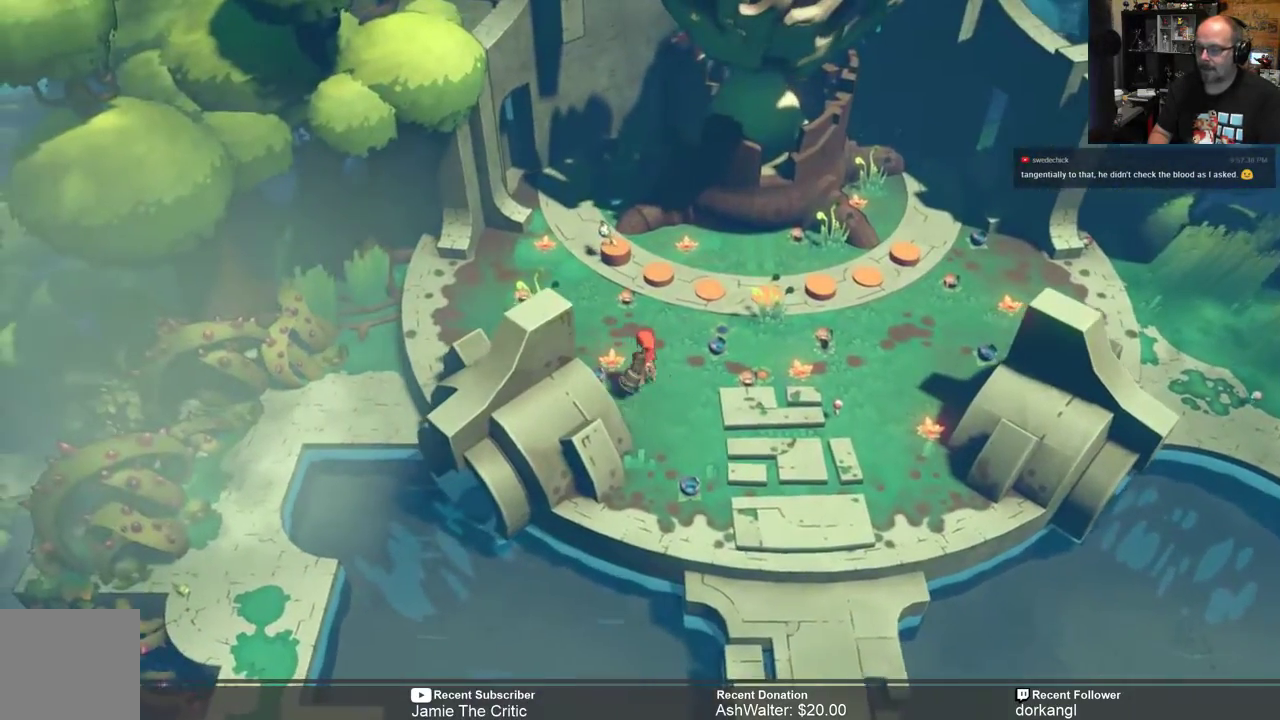
{"buttons": ["R2"], "left_stick": "right", "right_stick": "center", "events": [[150, "left_stick", "right"]]}
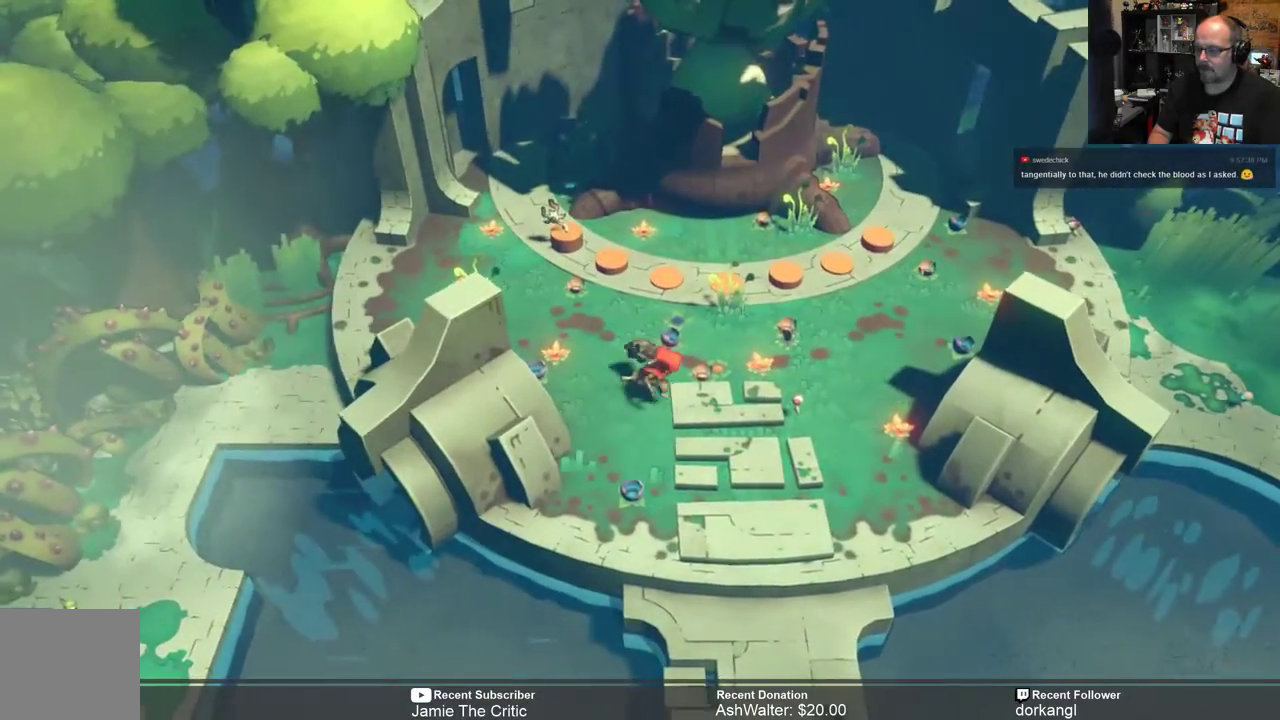
{"buttons": ["R2"], "left_stick": "down", "right_stick": "center", "events": [[33, "left_stick", "down-right"], [250, "left_stick", "down"]]}
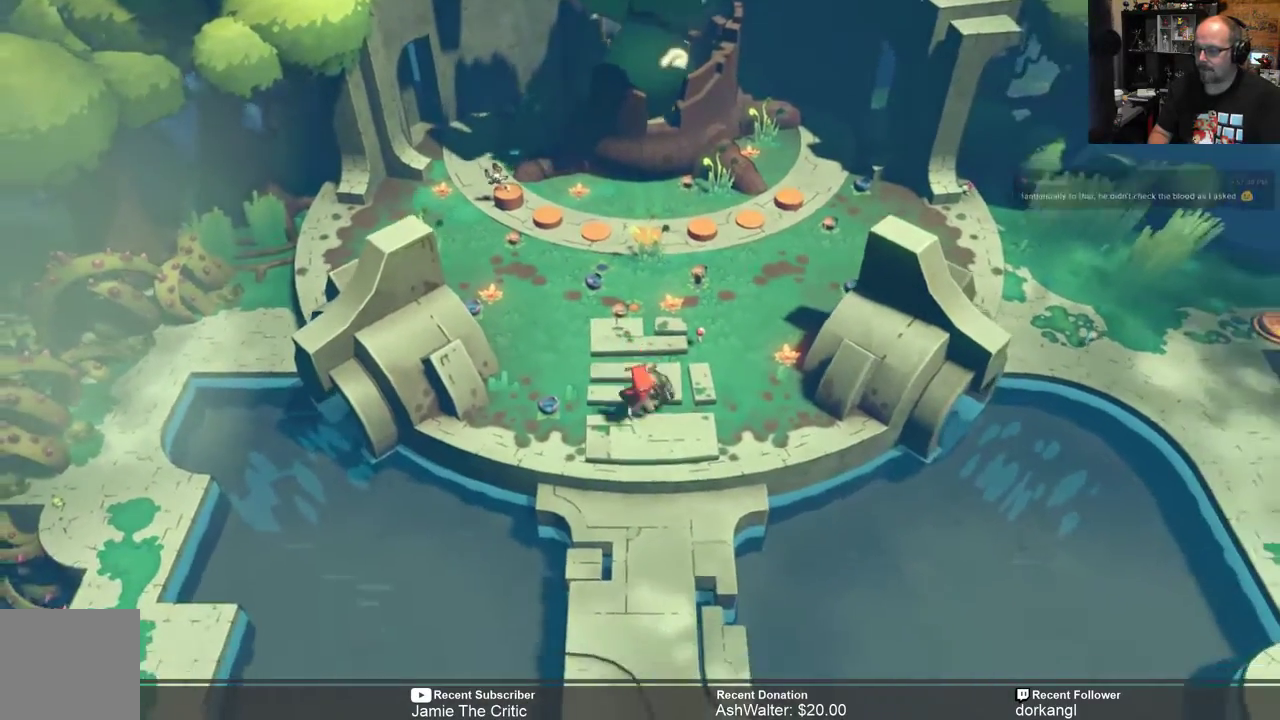
{"buttons": ["R2"], "left_stick": "center", "right_stick": "center", "events": [[383, "left_stick", "center"]]}
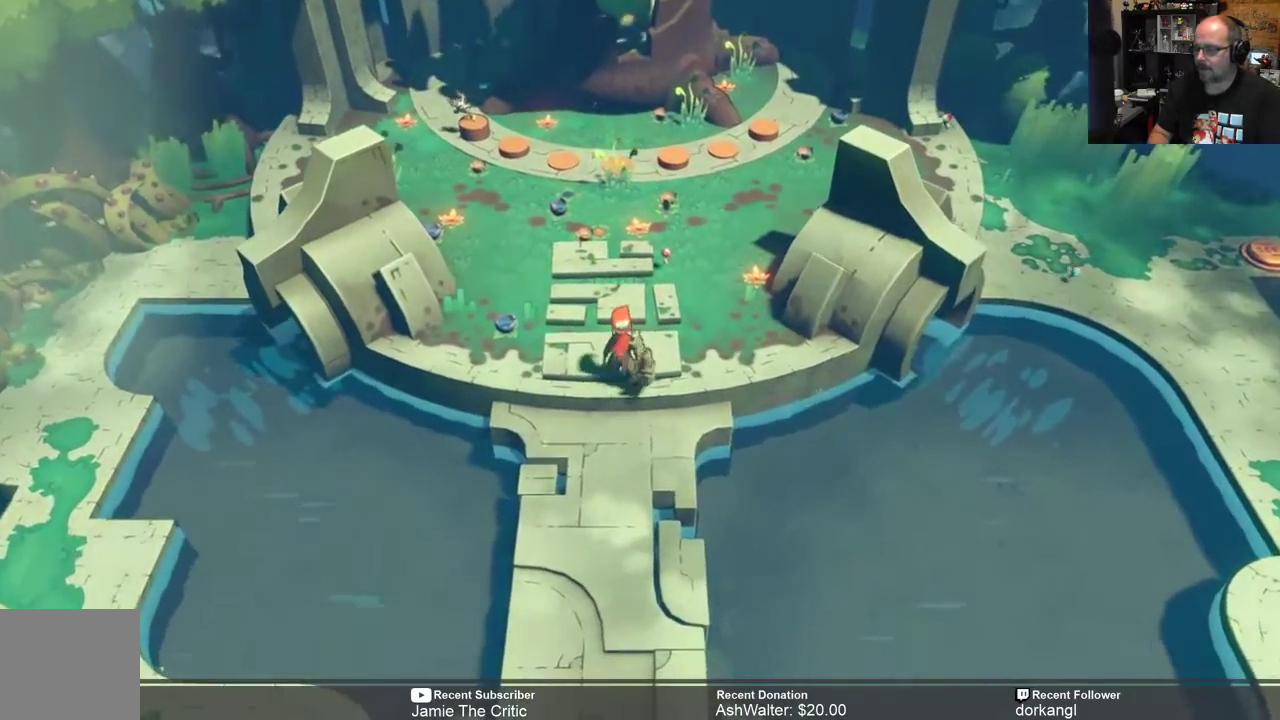
{"buttons": ["R2"], "left_stick": "down", "right_stick": "center", "events": [[167, "left_stick", "down"]]}
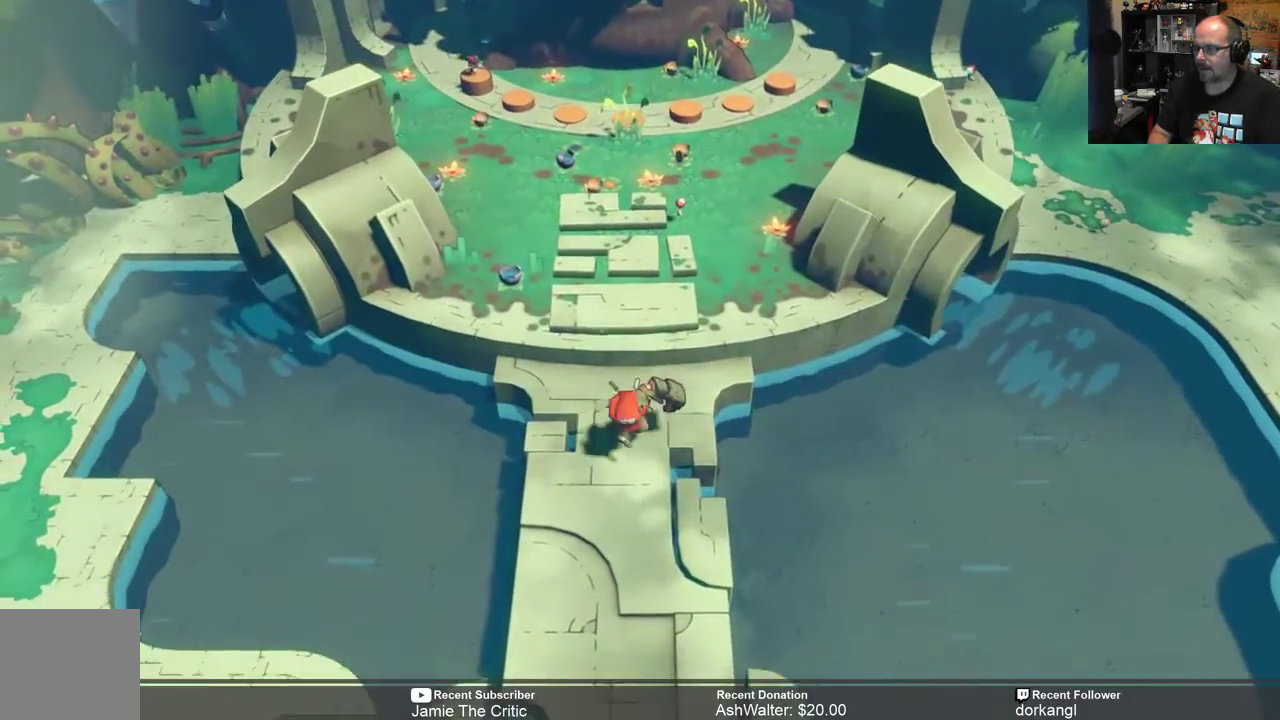
{"buttons": ["R2"], "left_stick": "down", "right_stick": "center", "events": []}
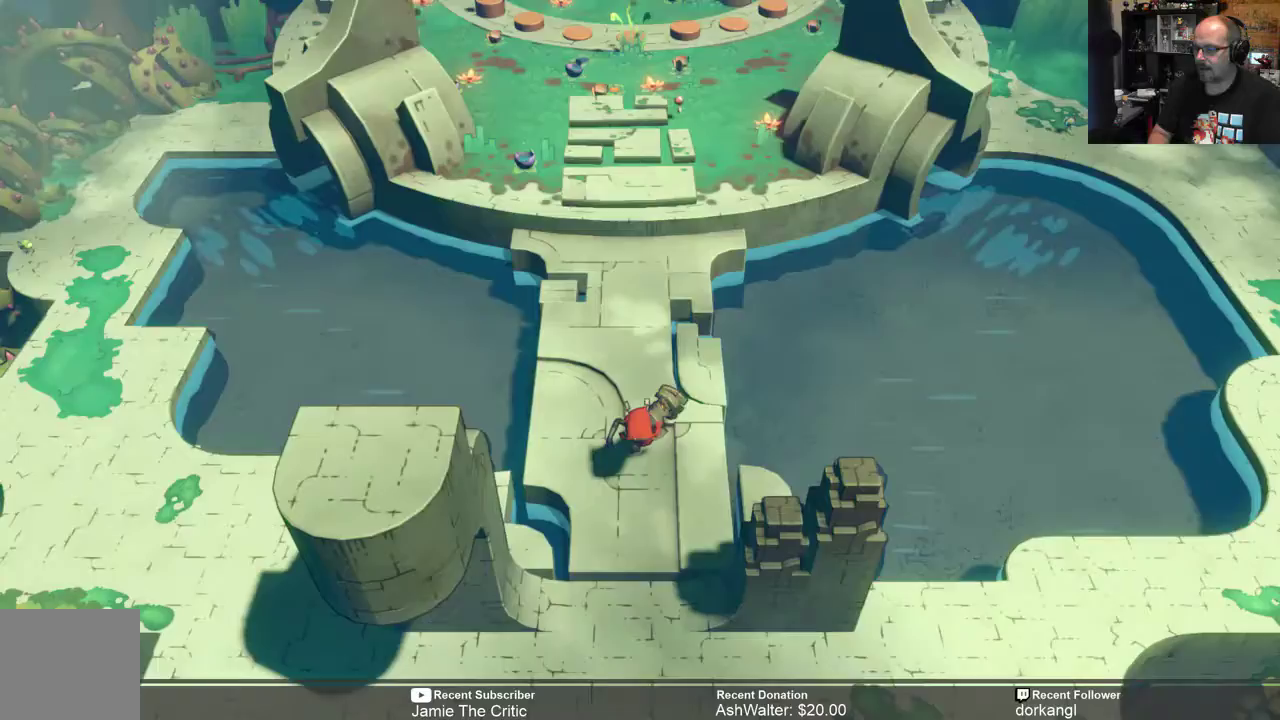
{"buttons": ["R2"], "left_stick": "down", "right_stick": "center", "events": [[167, "left_stick", "center"], [367, "left_stick", "down"]]}
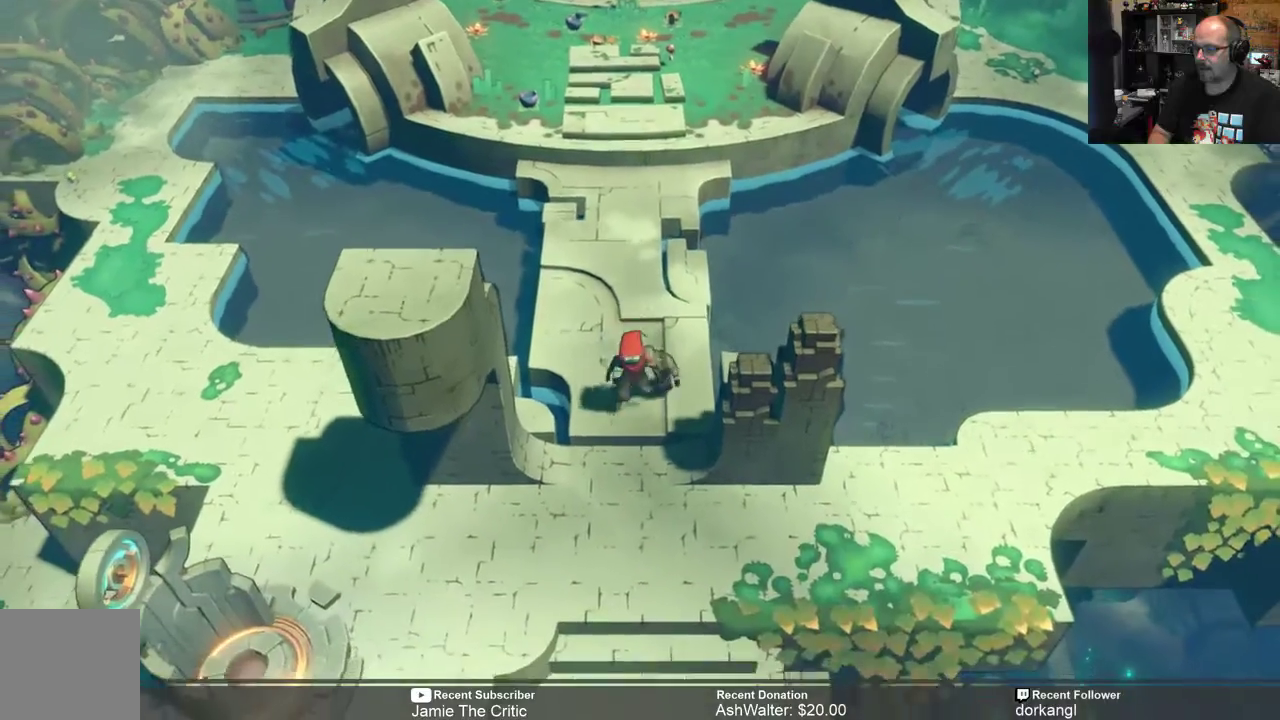
{"buttons": ["R2"], "left_stick": "down", "right_stick": "center", "events": [[200, "left_stick", "center"], [450, "left_stick", "down"]]}